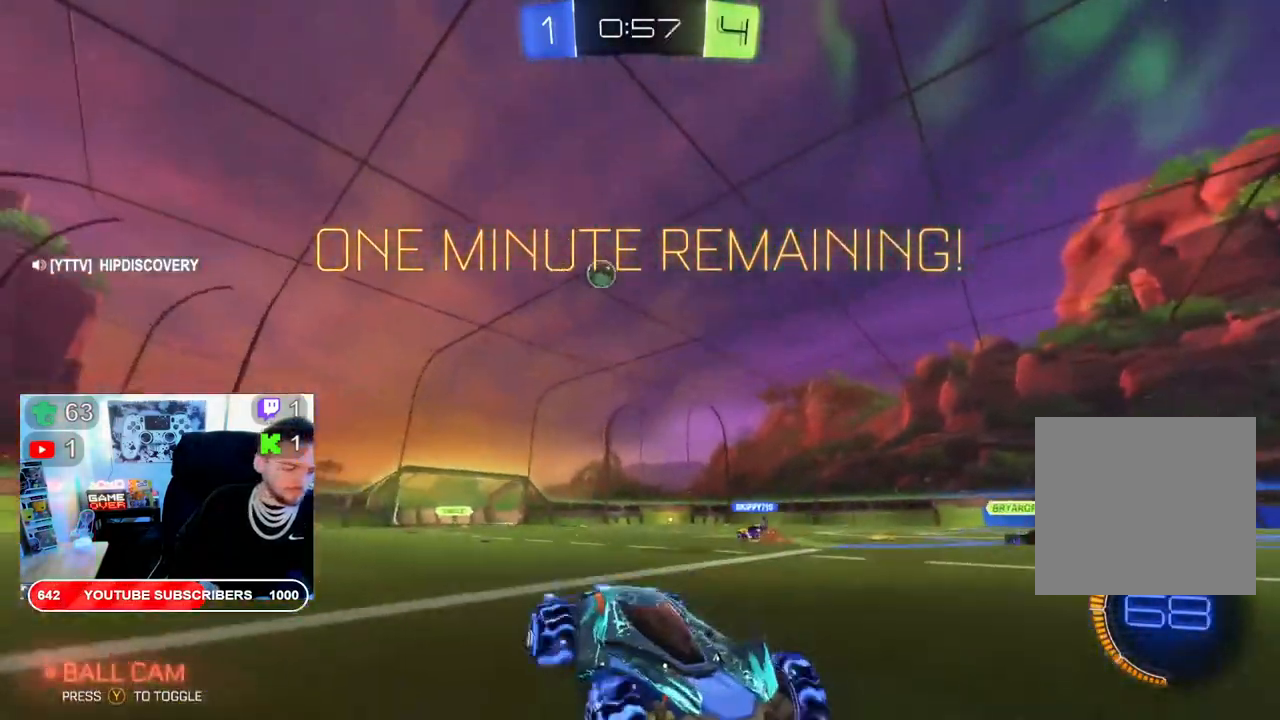
Gameplay with a controller (Xbox layout); each line is a JSON object with the inputs held at the frame after it. "events" lists button and stick changes between this image and that frame as [ms after this image, input, new state], when the widget could be followed in between.
{"buttons": ["R2"], "left_stick": "left", "right_stick": "center", "events": [[17, "left_stick", "left"]]}
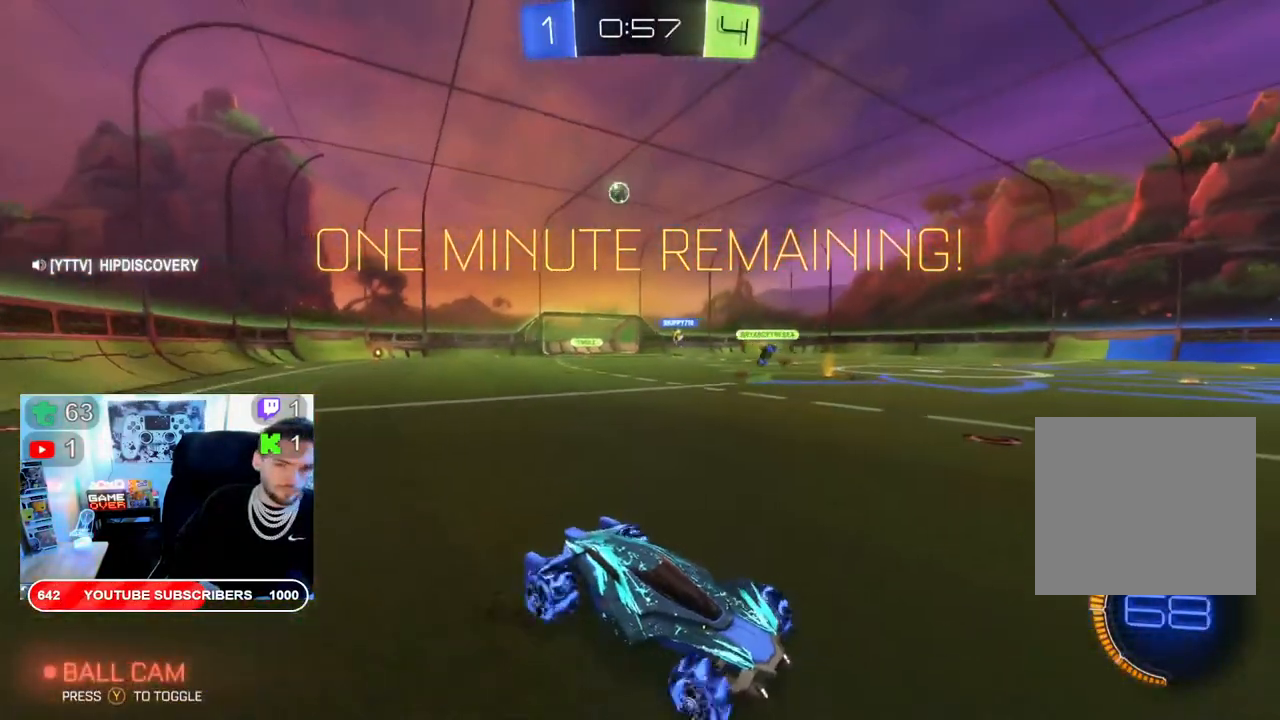
{"buttons": ["R2"], "left_stick": "left", "right_stick": "center", "events": [[33, "X", "down"], [300, "X", "up"]]}
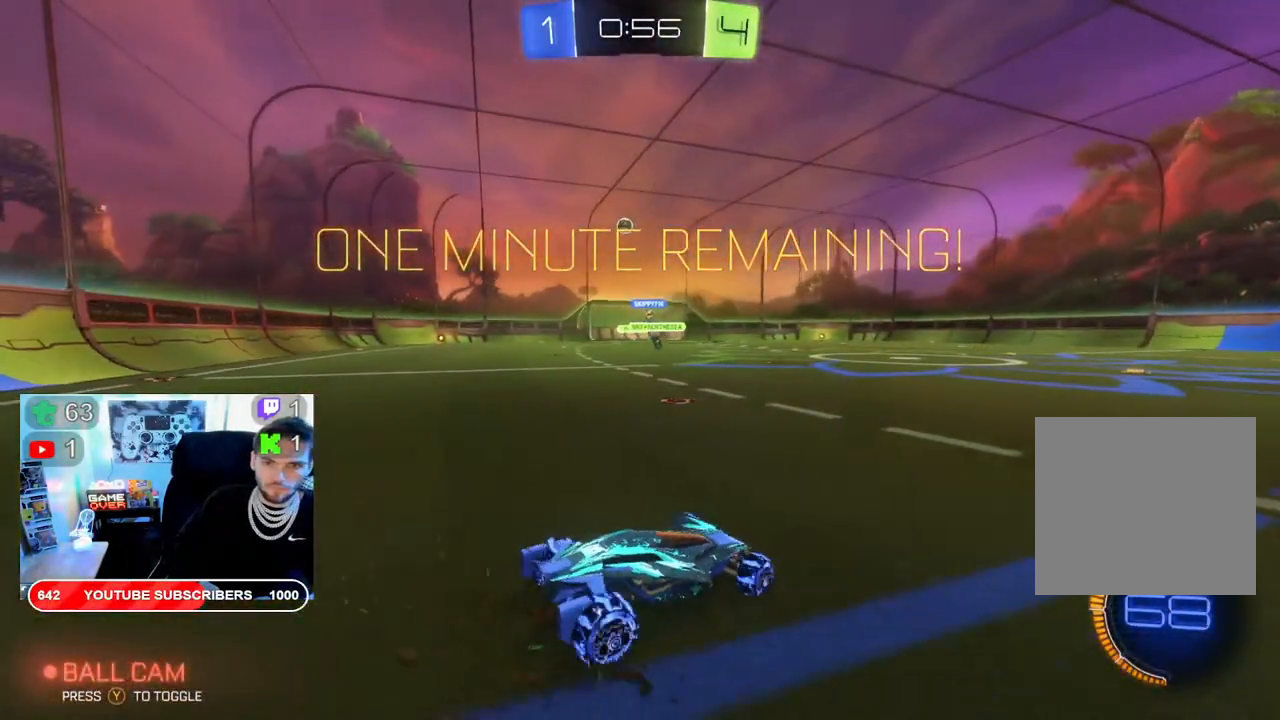
{"buttons": ["R2"], "left_stick": "center", "right_stick": "center", "events": [[400, "left_stick", "center"]]}
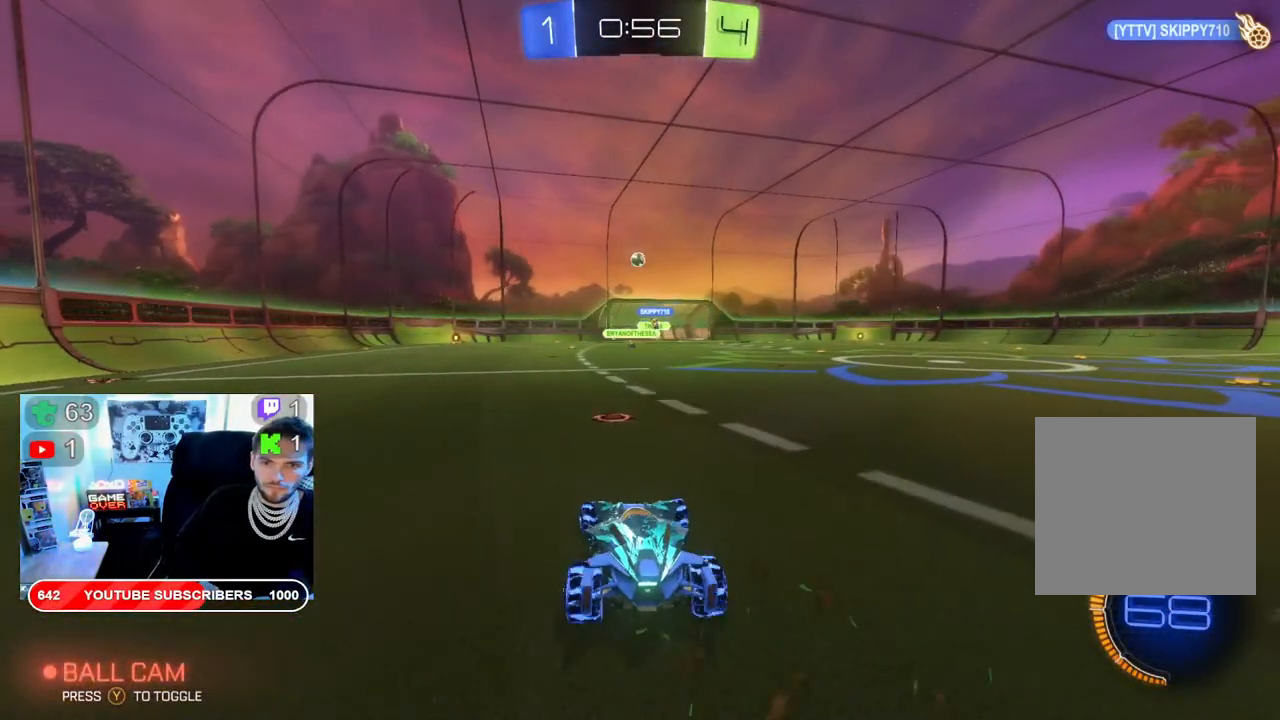
{"buttons": ["R2"], "left_stick": "center", "right_stick": "center", "events": []}
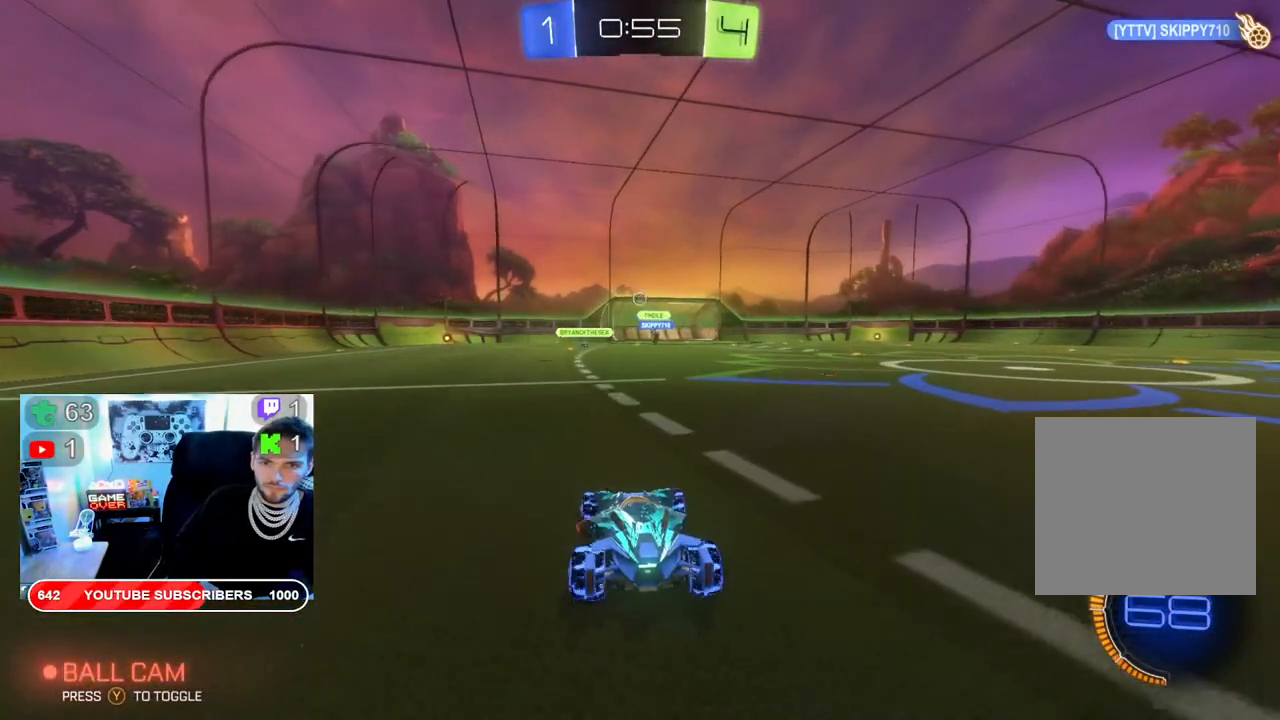
{"buttons": ["R2"], "left_stick": "center", "right_stick": "center", "events": []}
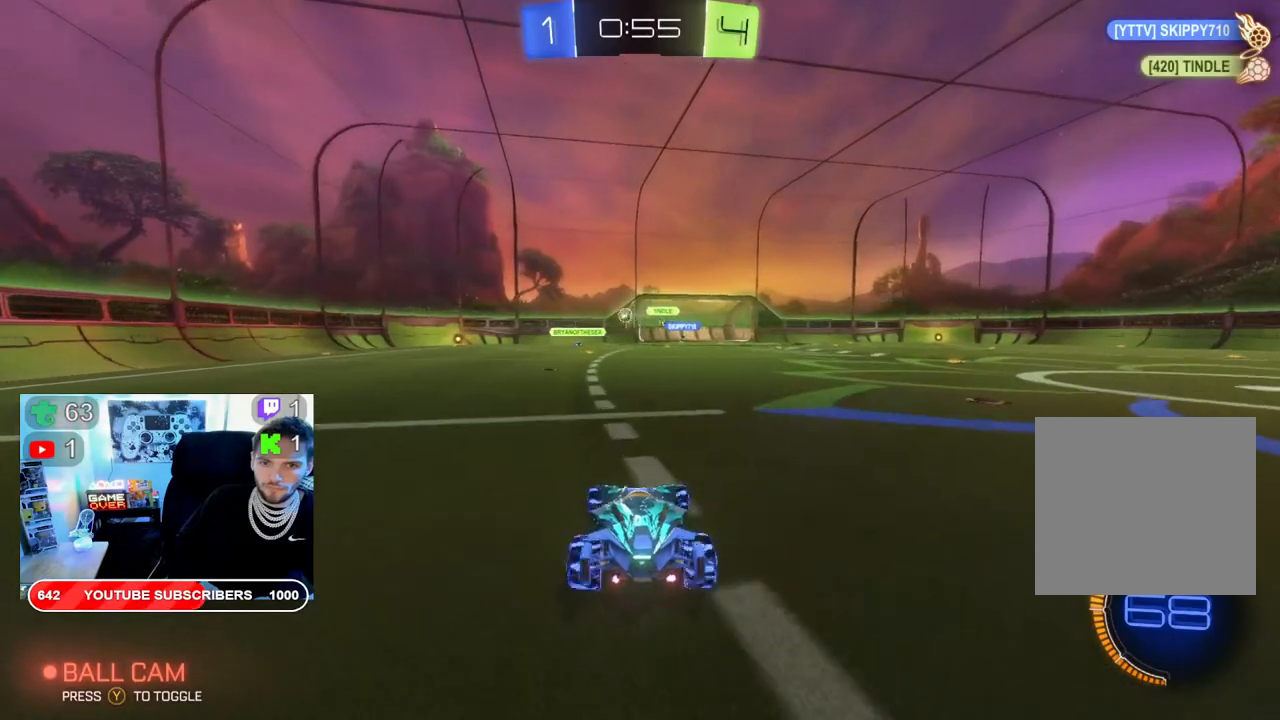
{"buttons": ["B", "R2"], "left_stick": "left", "right_stick": "center", "events": [[133, "left_stick", "left"], [300, "B", "down"]]}
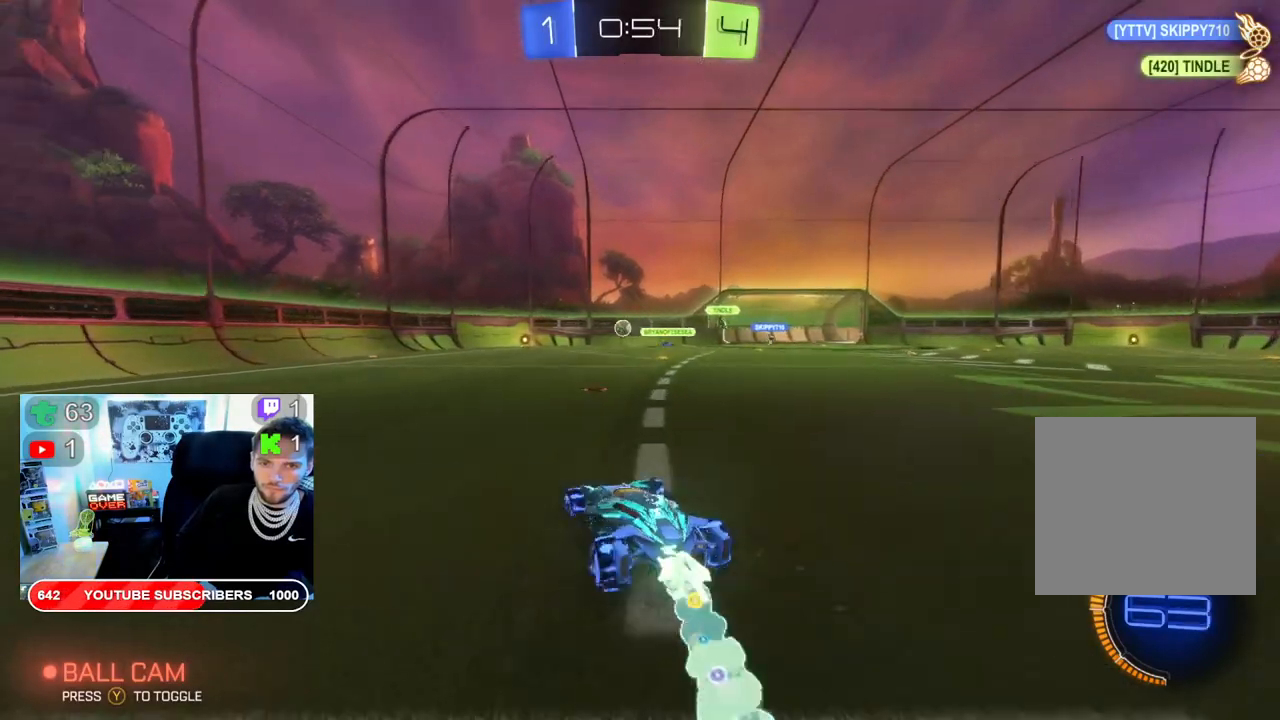
{"buttons": ["B", "R2"], "left_stick": "center", "right_stick": "center", "events": [[350, "left_stick", "center"]]}
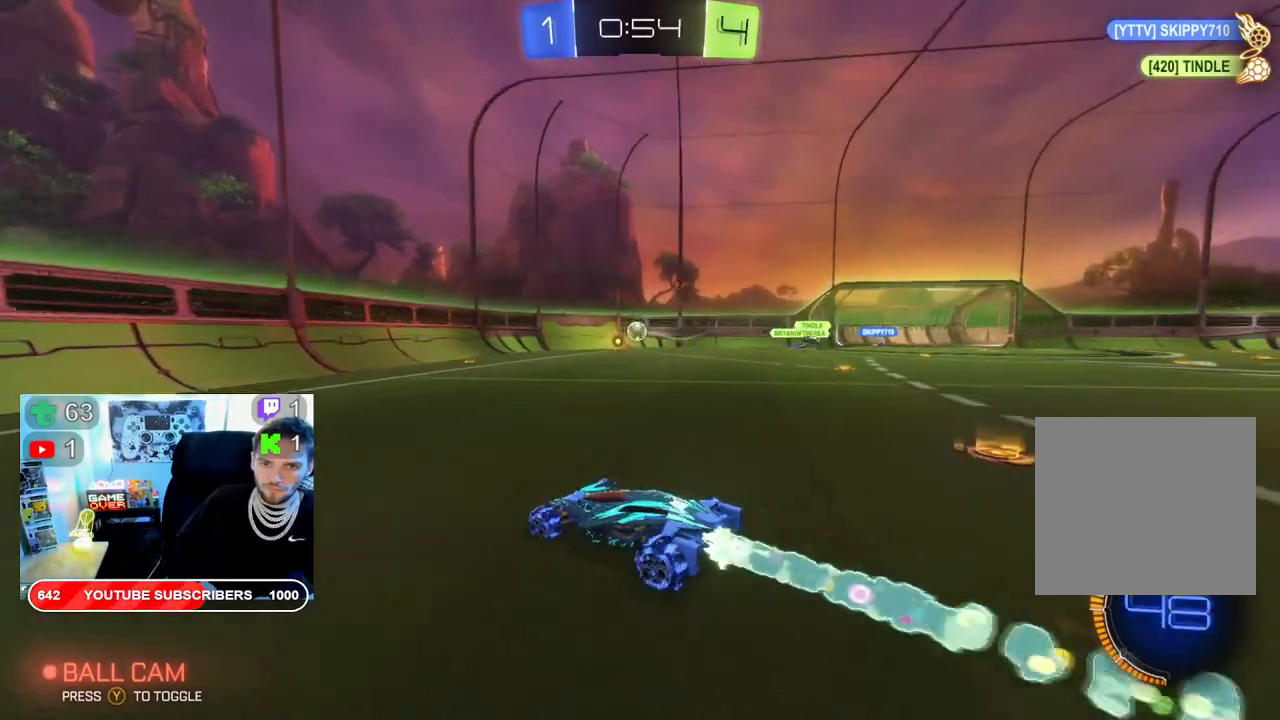
{"buttons": ["R2"], "left_stick": "right", "right_stick": "center", "events": [[200, "left_stick", "right"], [217, "B", "up"]]}
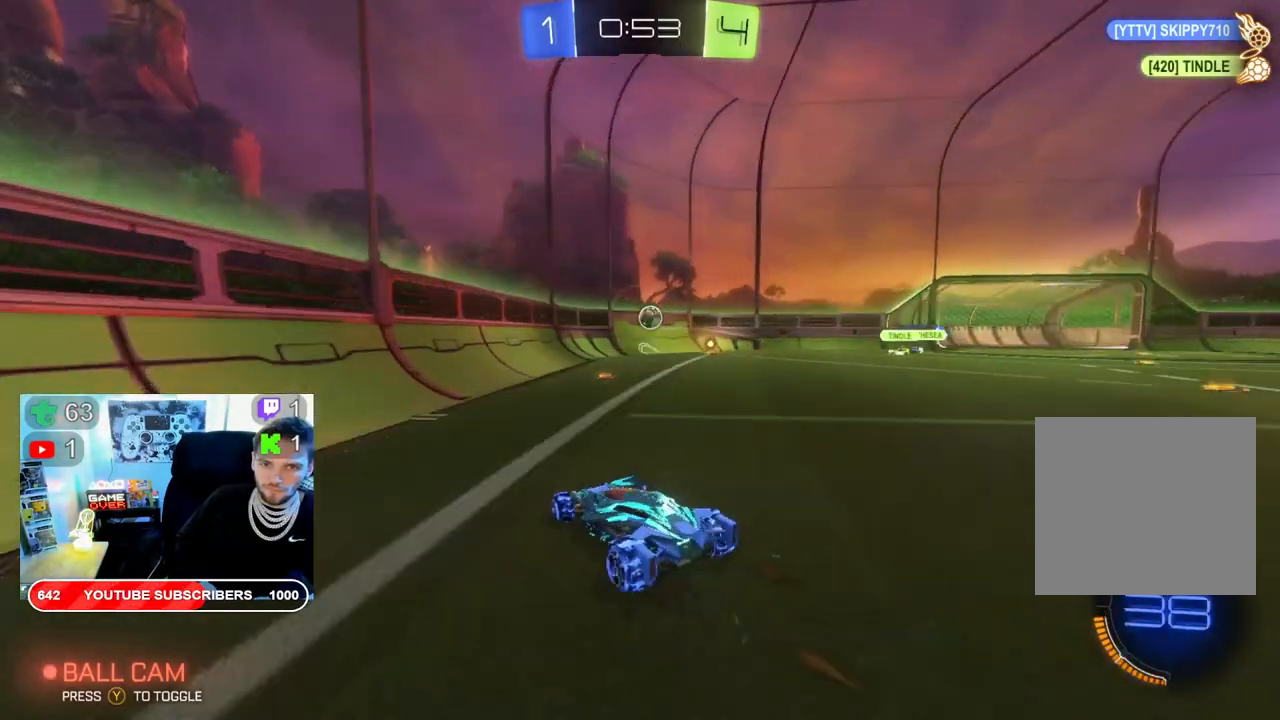
{"buttons": ["R2"], "left_stick": "center", "right_stick": "center", "events": [[150, "left_stick", "center"]]}
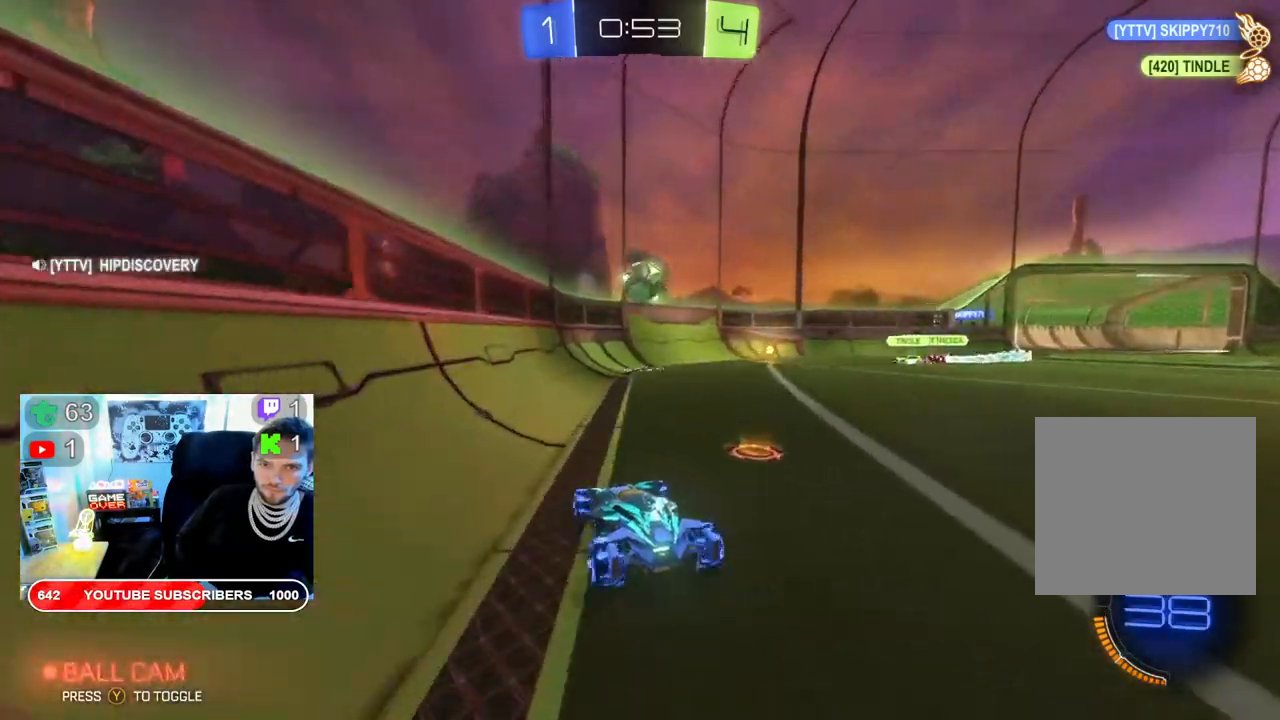
{"buttons": ["A", "R2"], "left_stick": "down", "right_stick": "center", "events": [[17, "A", "down"], [50, "left_stick", "down"], [400, "A", "up"], [500, "A", "down"]]}
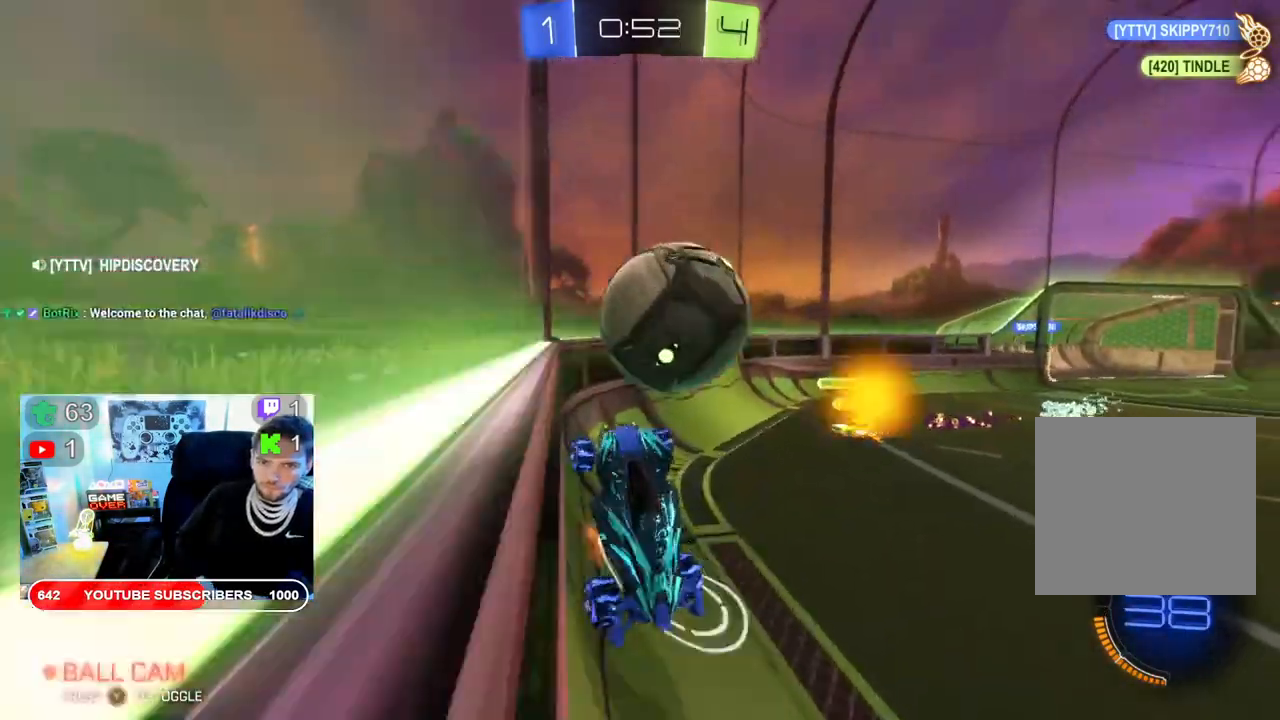
{"buttons": ["R2"], "left_stick": "up-right", "right_stick": "center", "events": [[117, "left_stick", "up-right"], [150, "A", "up"], [200, "left_stick", "up"], [467, "left_stick", "up-right"]]}
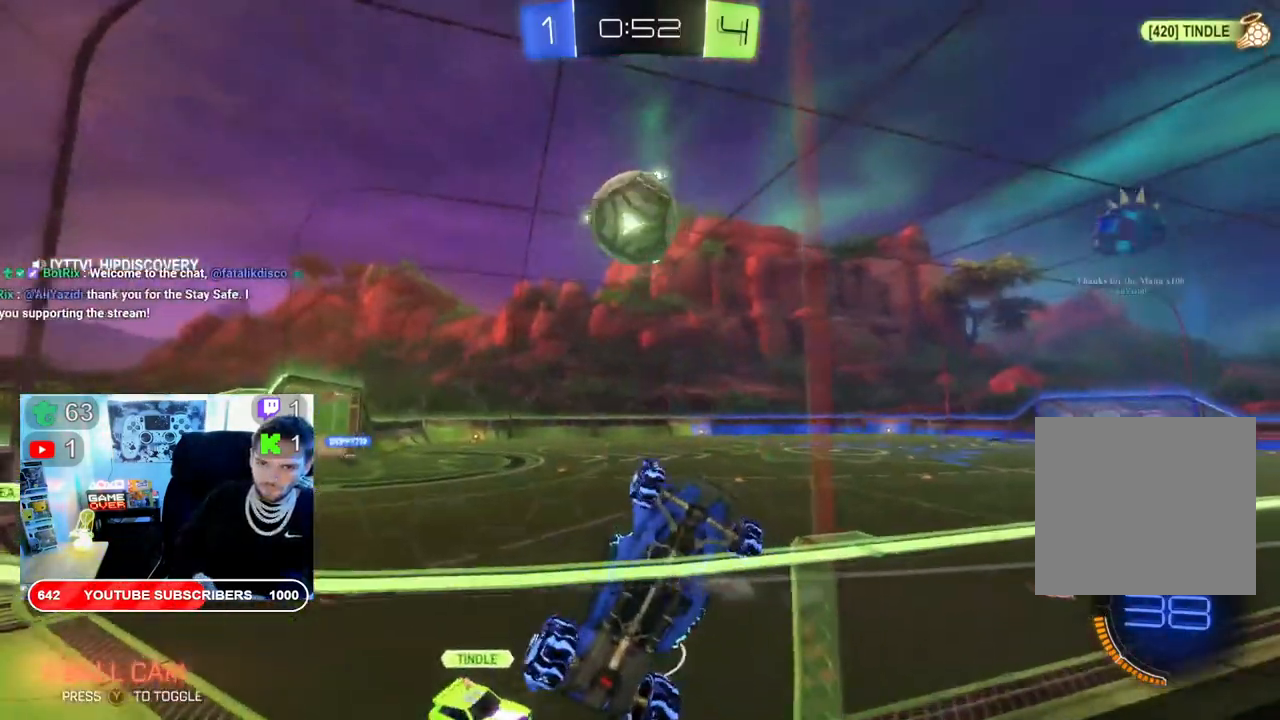
{"buttons": ["R2"], "left_stick": "up-right", "right_stick": "center", "events": []}
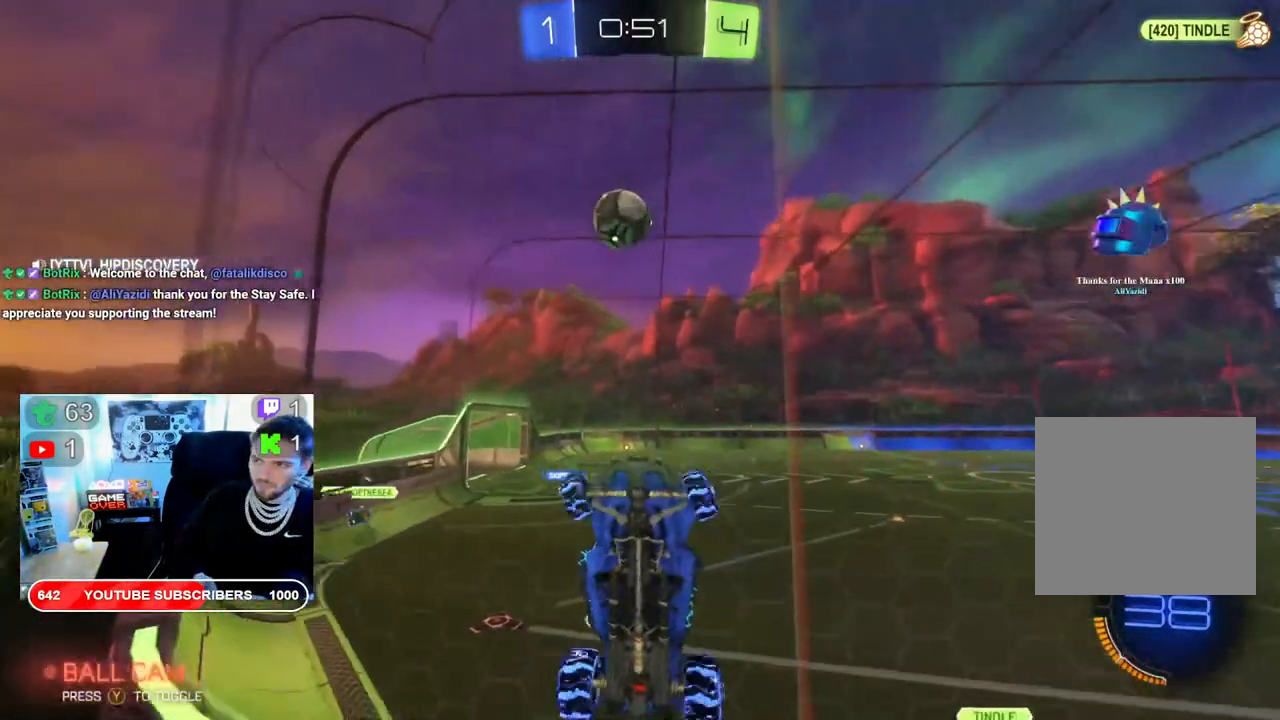
{"buttons": ["R2"], "left_stick": "right", "right_stick": "center", "events": [[83, "left_stick", "right"]]}
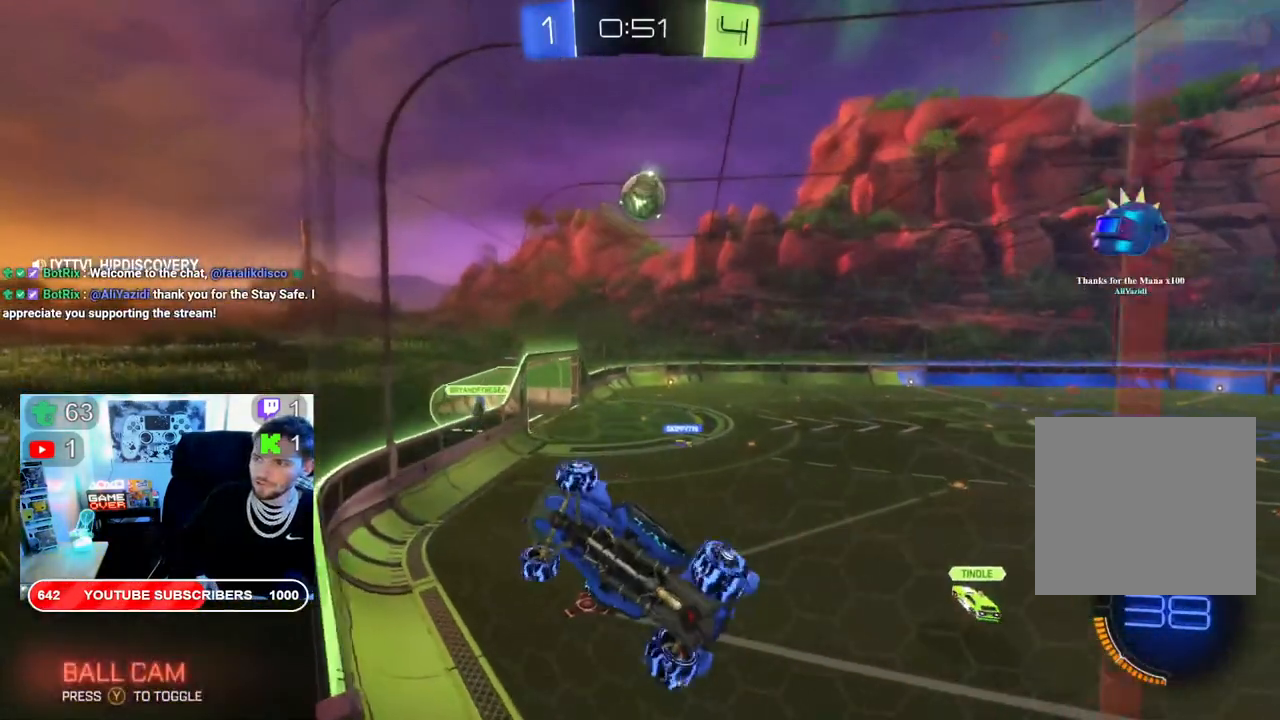
{"buttons": ["R2"], "left_stick": "right", "right_stick": "center", "events": []}
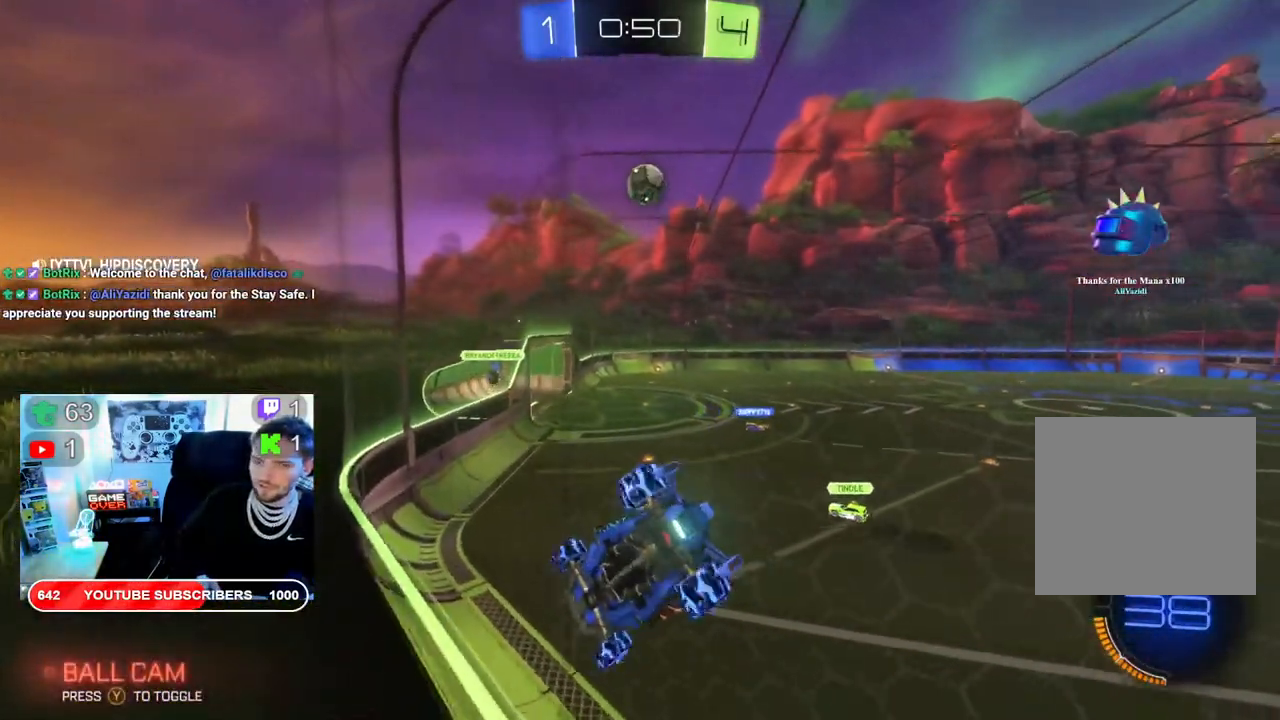
{"buttons": ["R2"], "left_stick": "right", "right_stick": "center", "events": [[150, "left_stick", "center"], [217, "left_stick", "left"], [367, "left_stick", "right"]]}
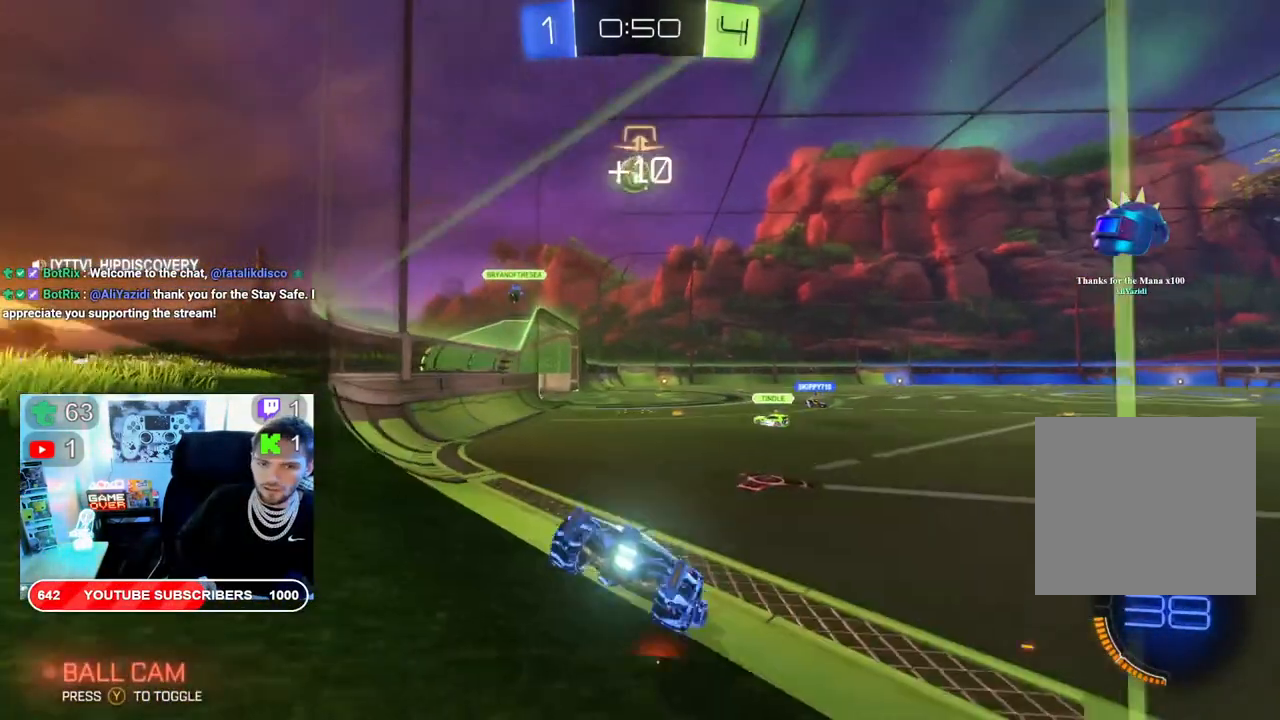
{"buttons": ["R2"], "left_stick": "center", "right_stick": "center", "events": [[367, "left_stick", "center"]]}
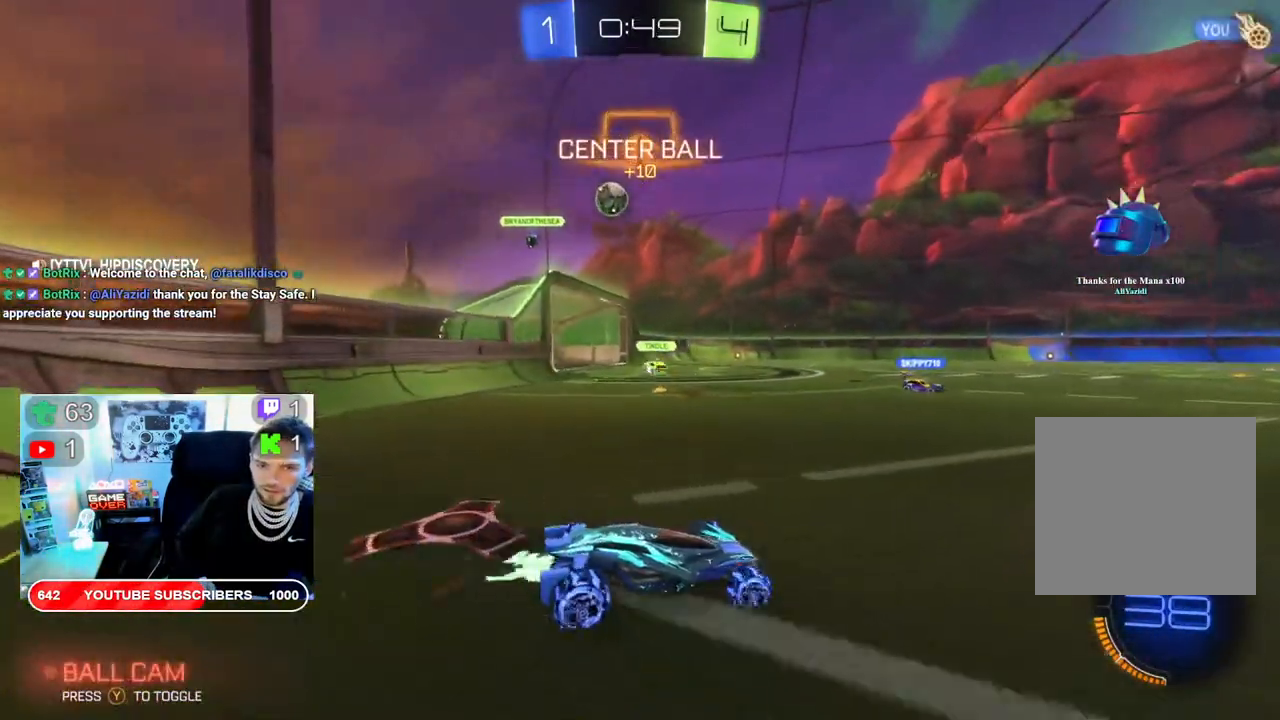
{"buttons": ["B", "R2"], "left_stick": "left", "right_stick": "center", "events": [[17, "B", "down"], [300, "left_stick", "left"]]}
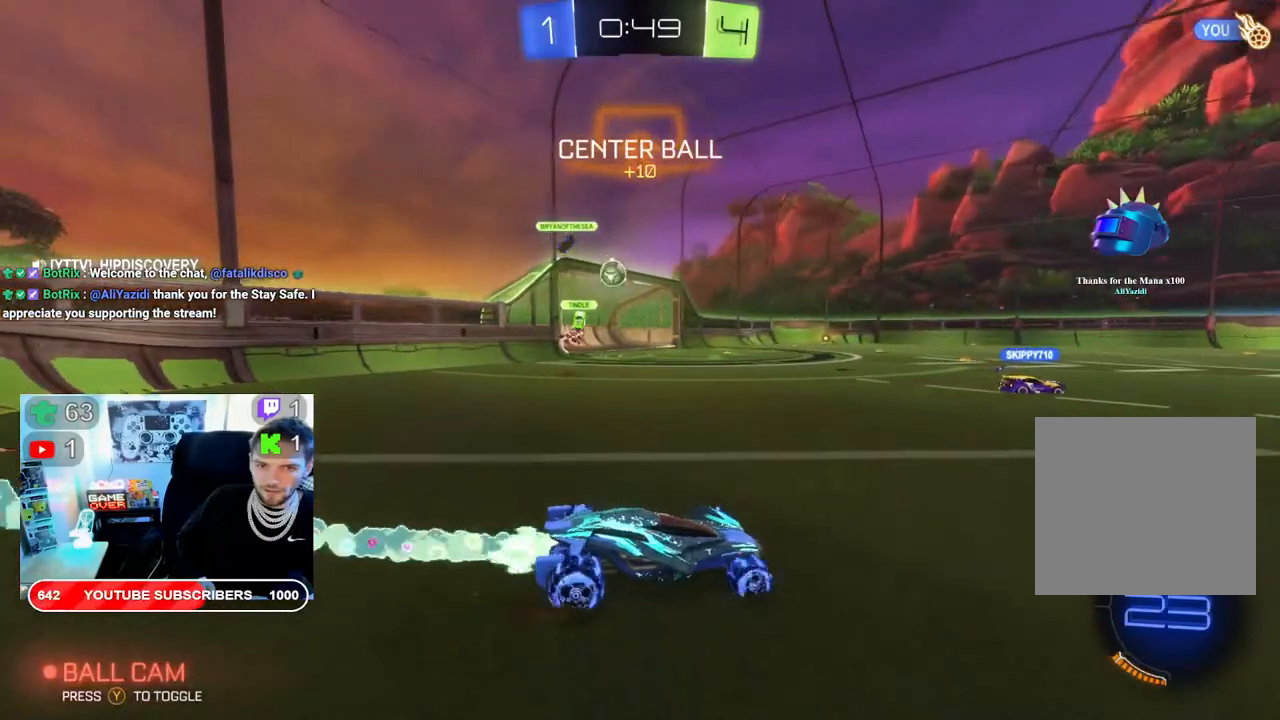
{"buttons": ["B", "R2"], "left_stick": "left", "right_stick": "center", "events": []}
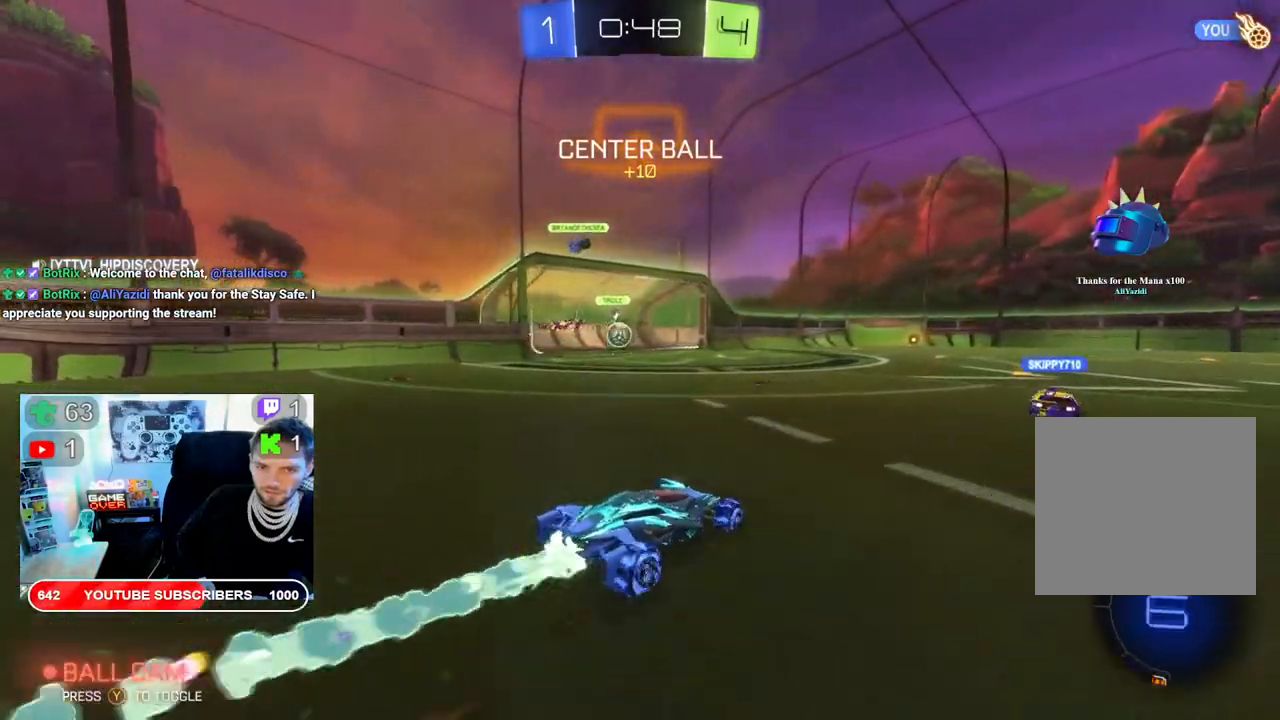
{"buttons": ["B", "R2"], "left_stick": "center", "right_stick": "center", "events": [[133, "left_stick", "down-left"], [300, "left_stick", "center"]]}
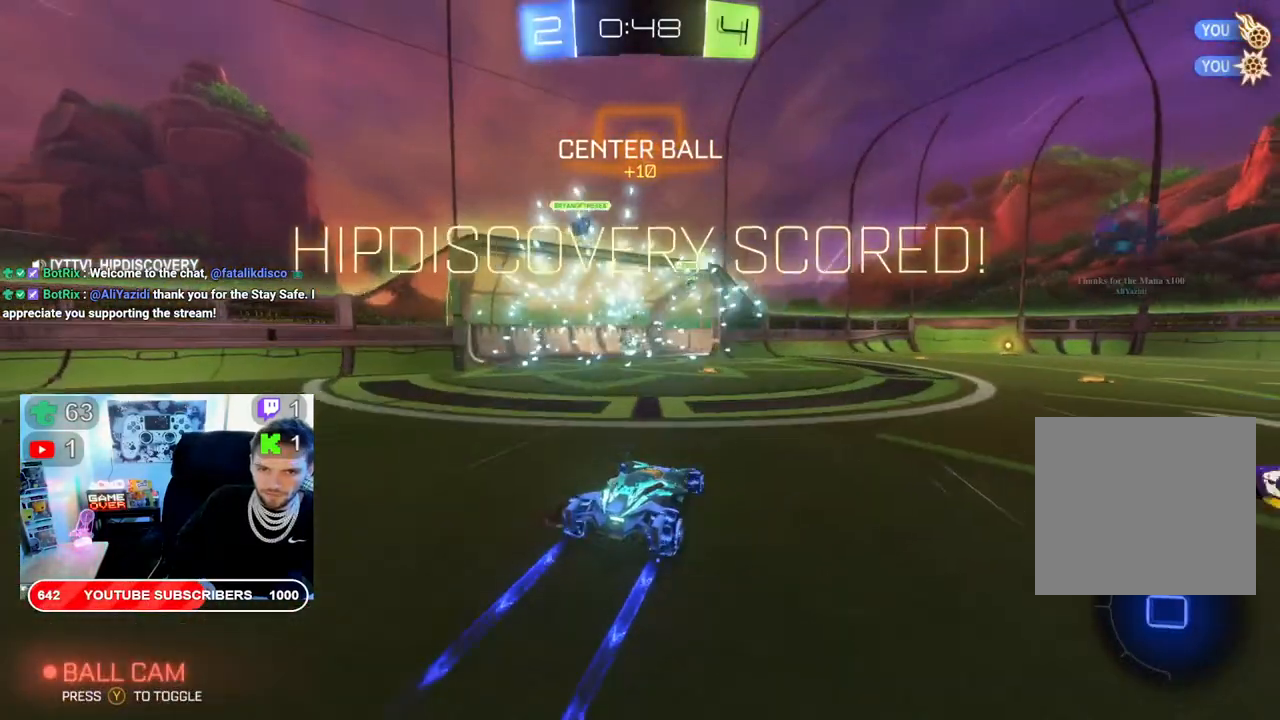
{"buttons": [], "left_stick": "down-left", "right_stick": "center", "events": [[17, "B", "up"], [250, "R2", "up"], [383, "A", "down"], [467, "left_stick", "down-left"], [483, "A", "up"]]}
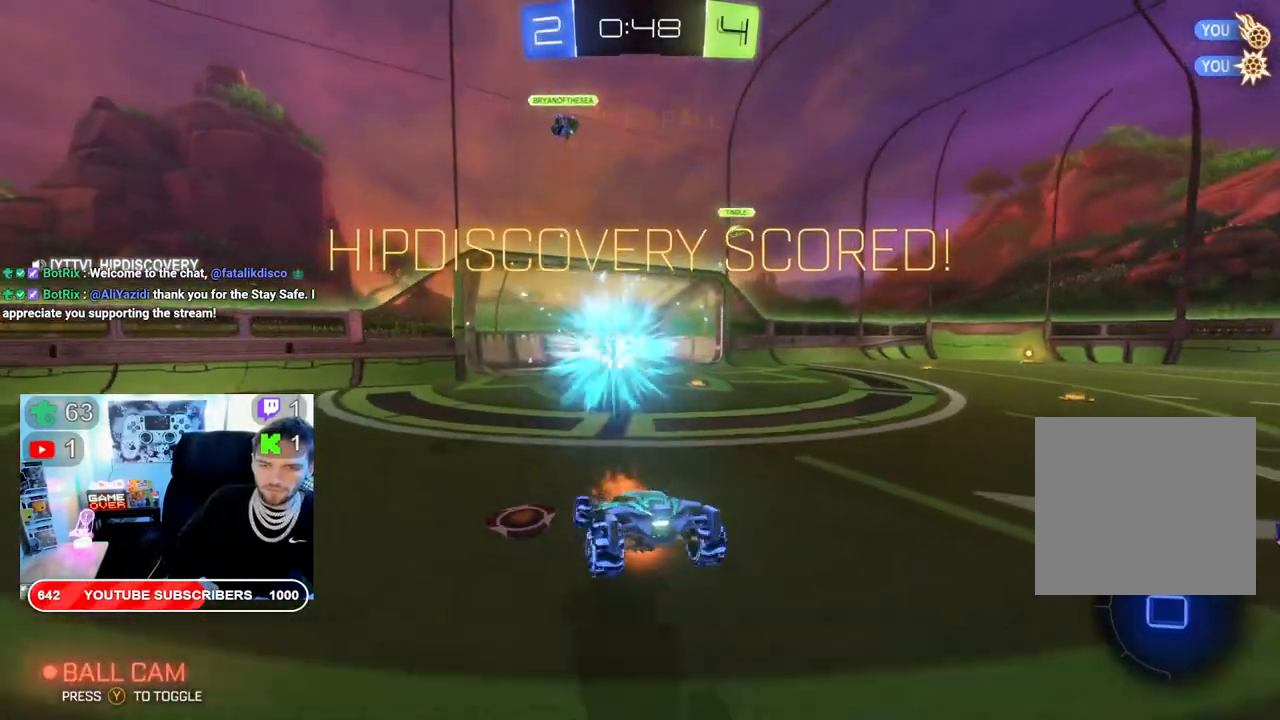
{"buttons": ["A"], "left_stick": "down-left", "right_stick": "center", "events": [[100, "A", "down"], [200, "A", "up"], [233, "A", "down"], [350, "A", "up"], [433, "A", "down"]]}
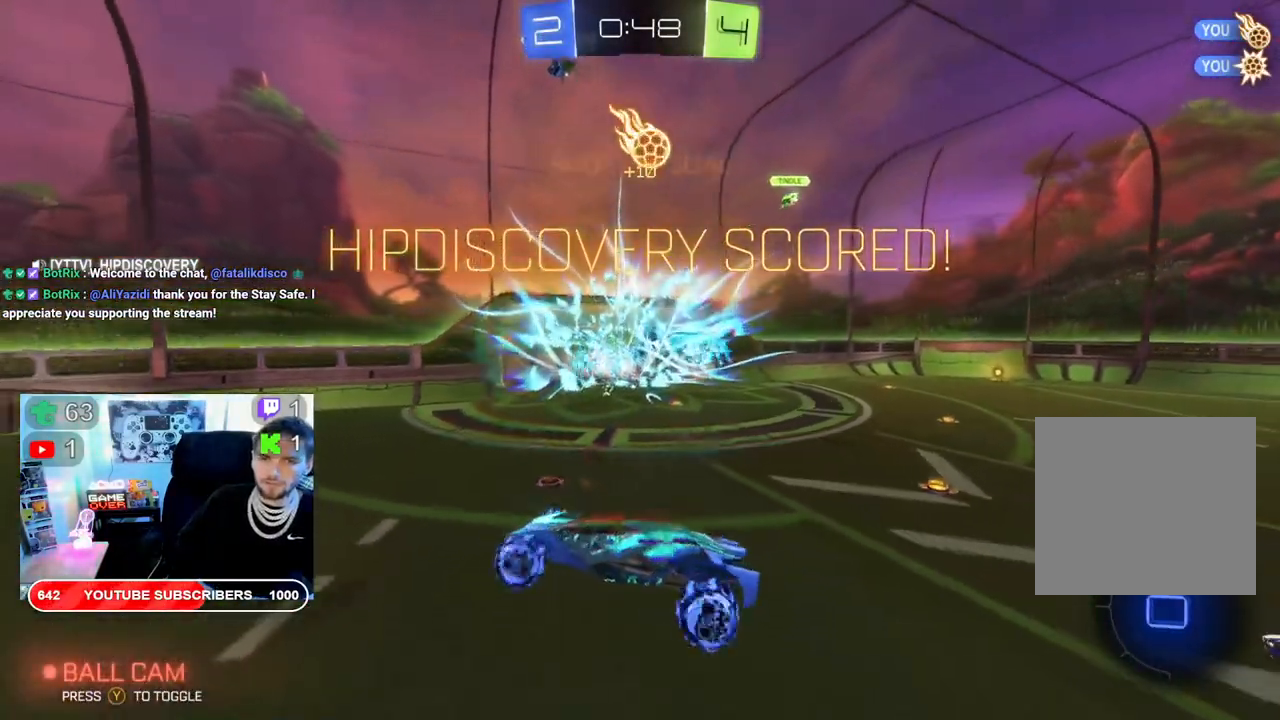
{"buttons": ["A"], "left_stick": "down-left", "right_stick": "center", "events": [[33, "A", "up"], [67, "A", "down"], [200, "A", "up"], [300, "A", "down"], [383, "A", "up"], [467, "A", "down"]]}
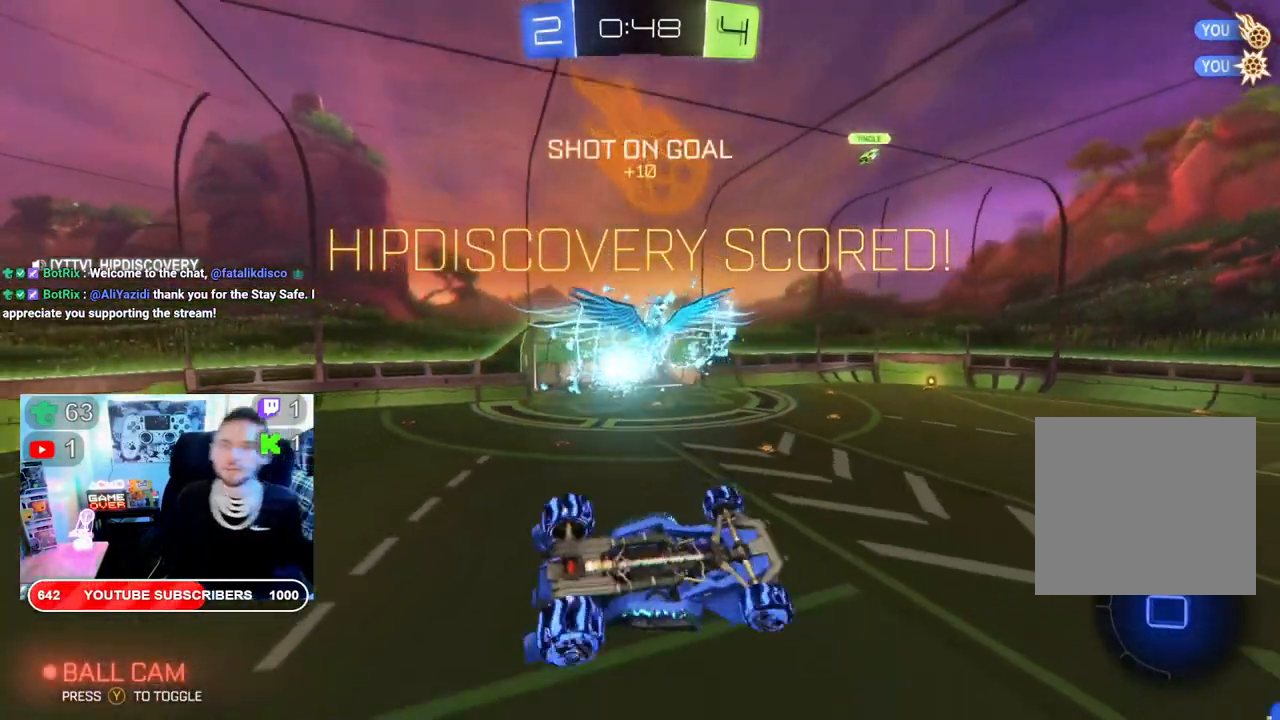
{"buttons": ["B", "R2"], "left_stick": "center", "right_stick": "center", "events": [[83, "A", "up"], [183, "A", "down"], [317, "A", "up"], [417, "left_stick", "center"], [450, "R2", "down"], [467, "B", "down"]]}
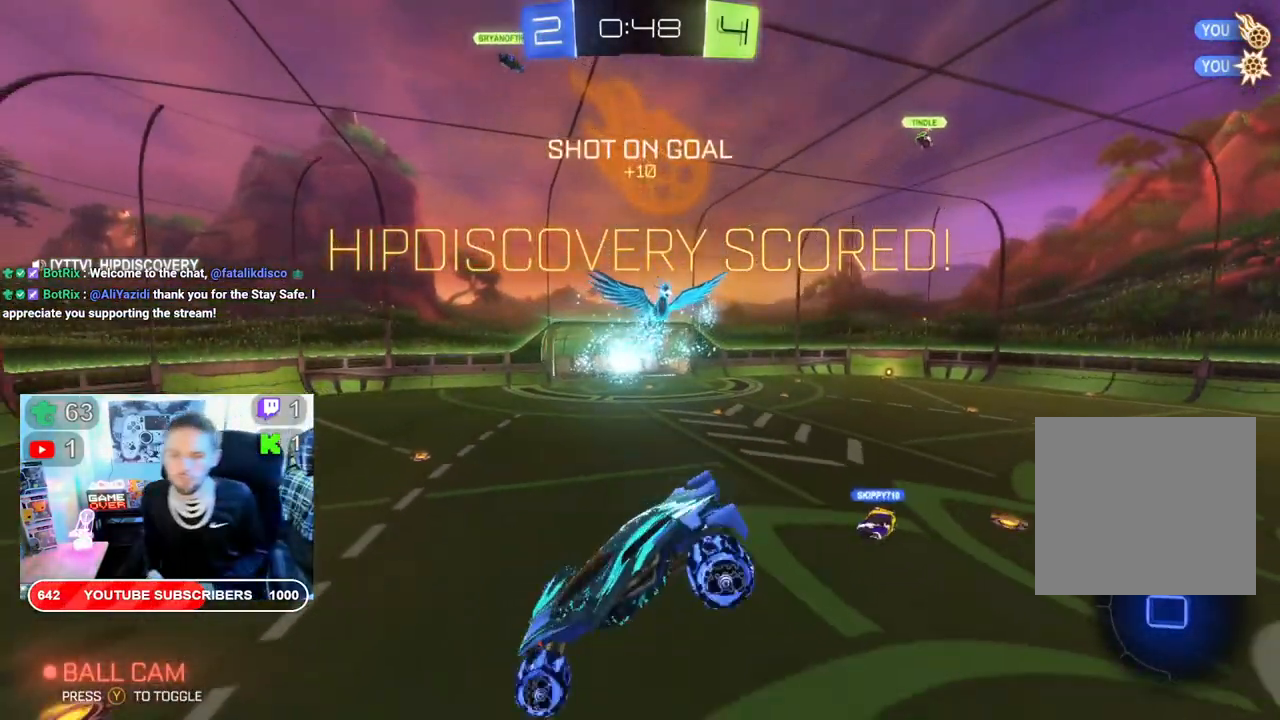
{"buttons": [], "left_stick": "center", "right_stick": "center", "events": [[350, "B", "up"], [417, "R2", "up"]]}
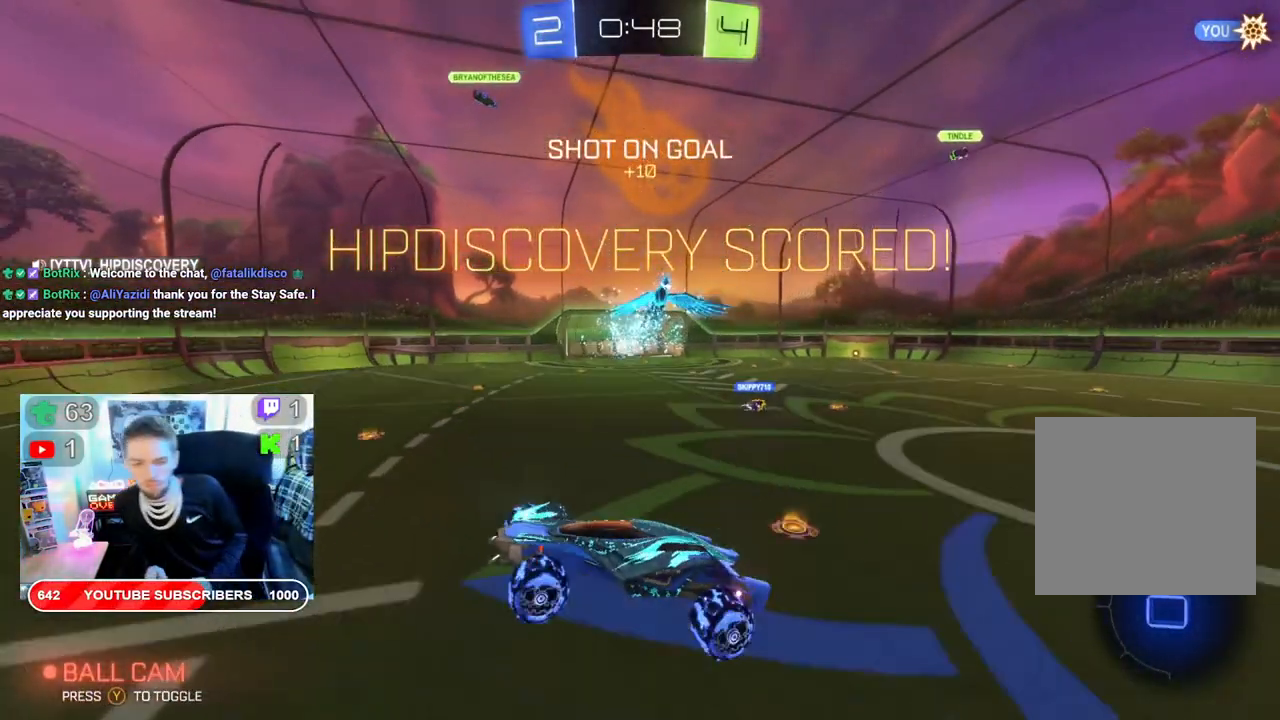
{"buttons": [], "left_stick": "center", "right_stick": "center", "events": [[333, "A", "down"], [500, "A", "up"]]}
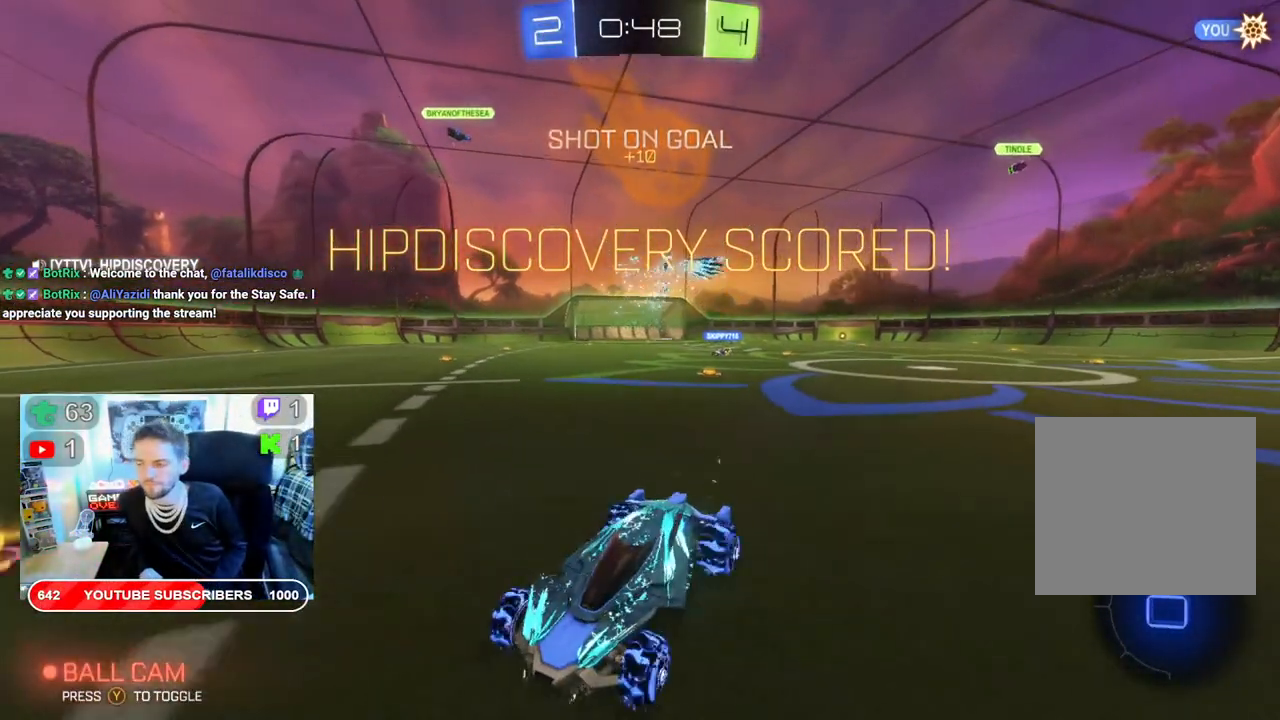
{"buttons": ["A"], "left_stick": "center", "right_stick": "center", "events": [[167, "A", "down"], [317, "A", "up"], [450, "A", "down"]]}
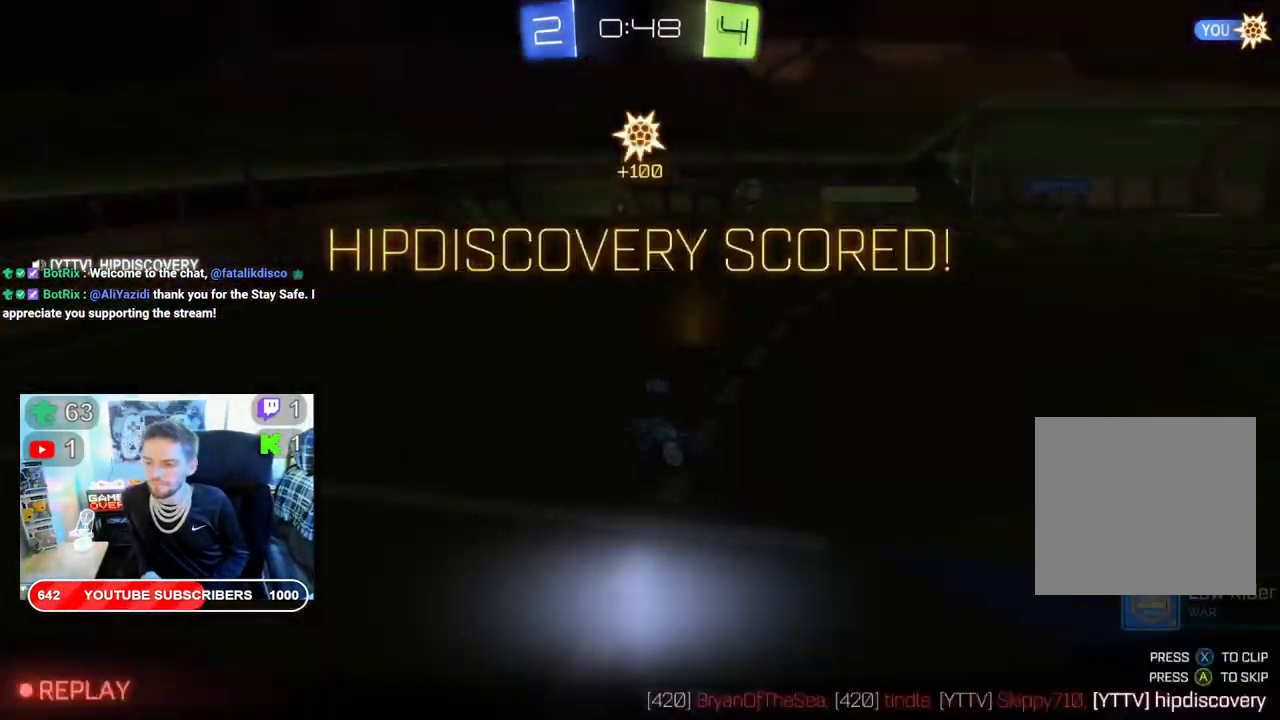
{"buttons": [], "left_stick": "center", "right_stick": "center", "events": [[17, "A", "up"], [150, "A", "down"], [267, "A", "up"]]}